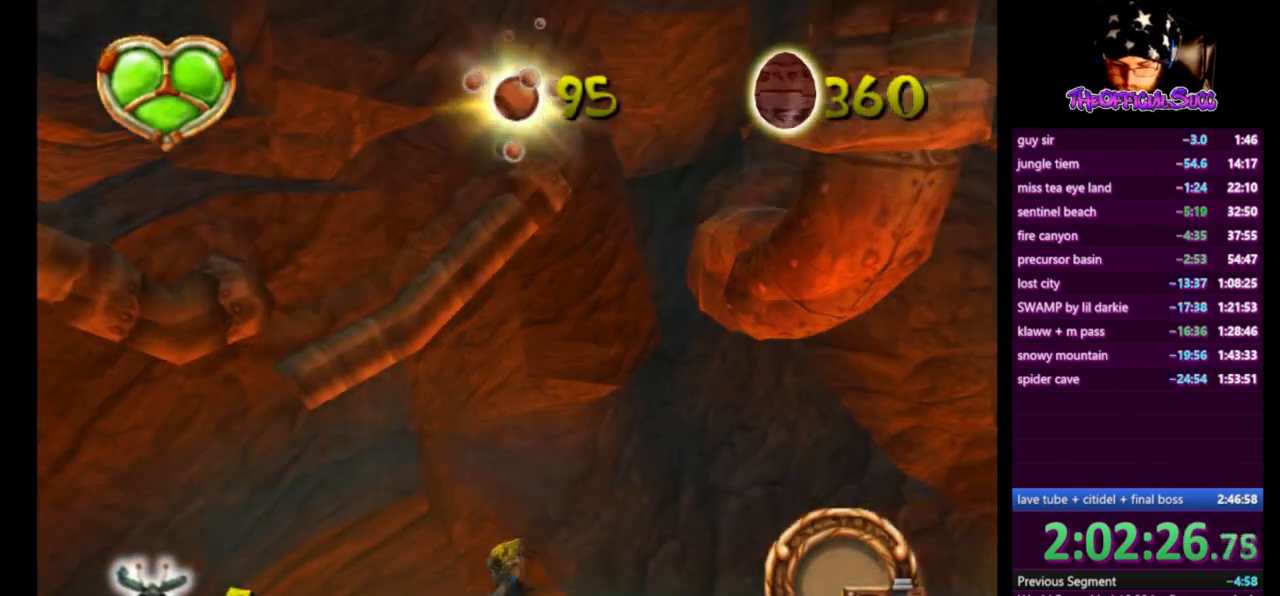
Gameplay with a controller (PlayStation layout); each line is a JSON object with the inputs held at the frame after it. "events" lists button and stick changes between this image and that frame as [ms after this image, input, new state], when the widget could be followed in between.
{"buttons": [], "left_stick": "center", "right_stick": "center", "events": [[84, "left_stick", "down"], [251, "left_stick", "center"]]}
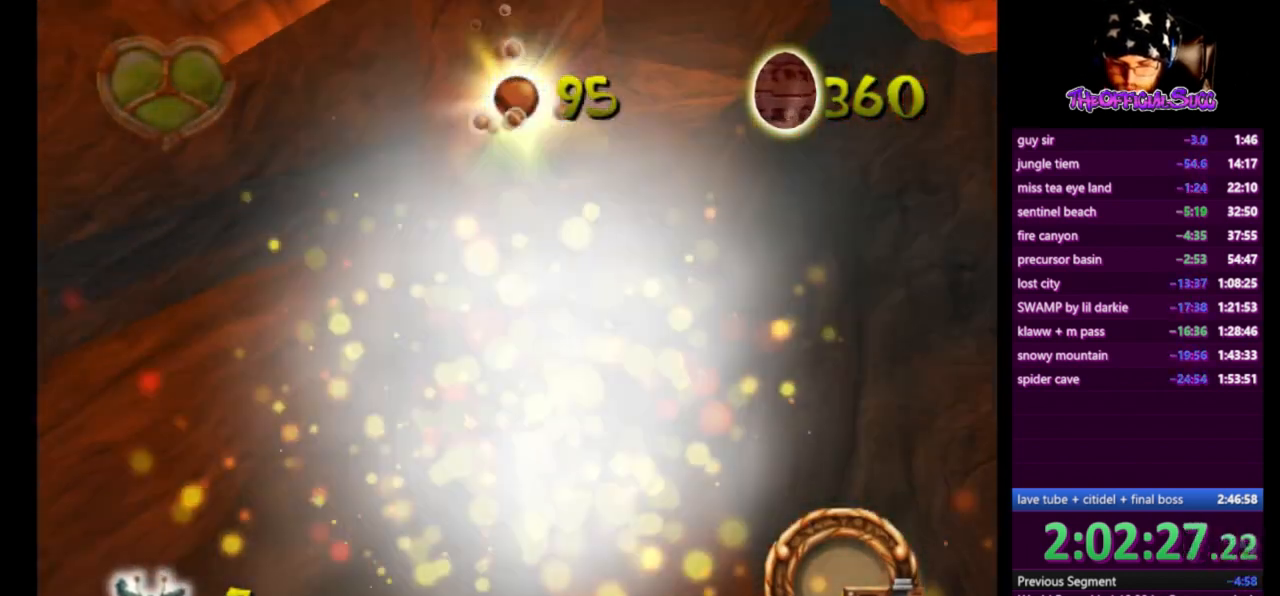
{"buttons": [], "left_stick": "center", "right_stick": "center", "events": []}
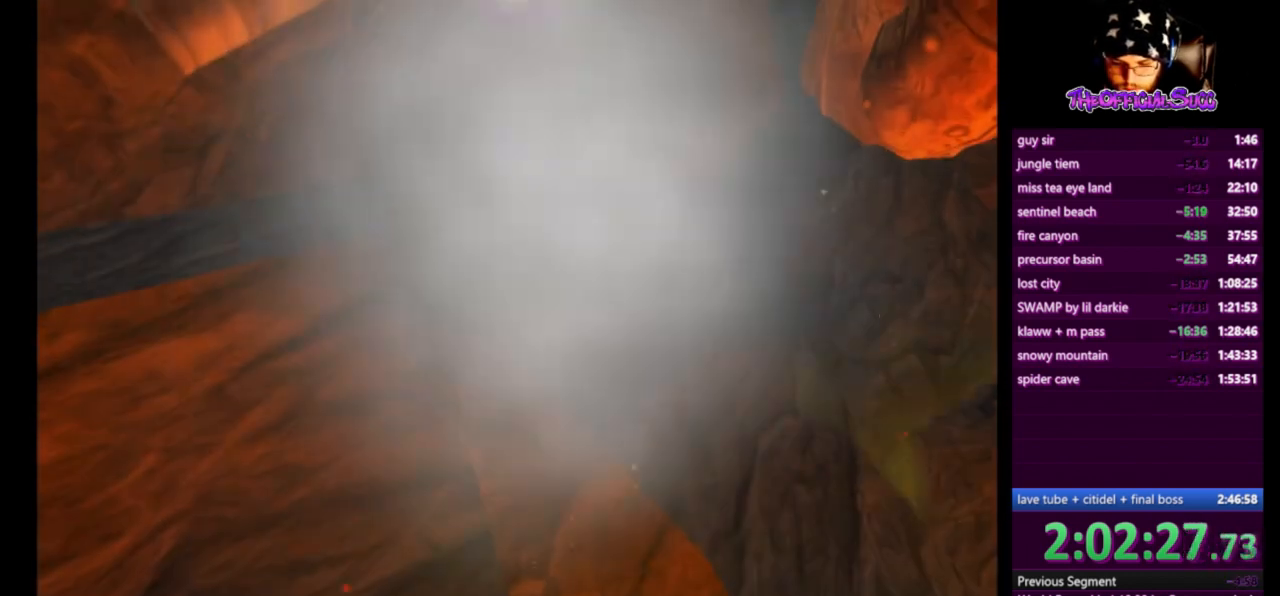
{"buttons": [], "left_stick": "center", "right_stick": "center", "events": []}
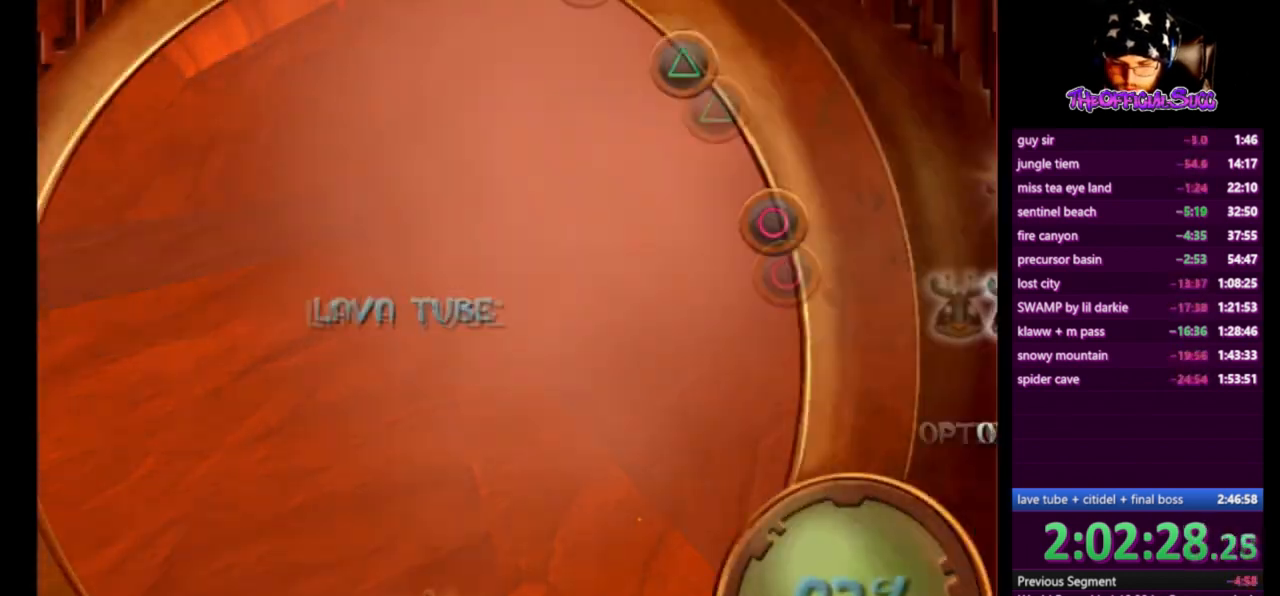
{"buttons": [], "left_stick": "center", "right_stick": "center", "events": []}
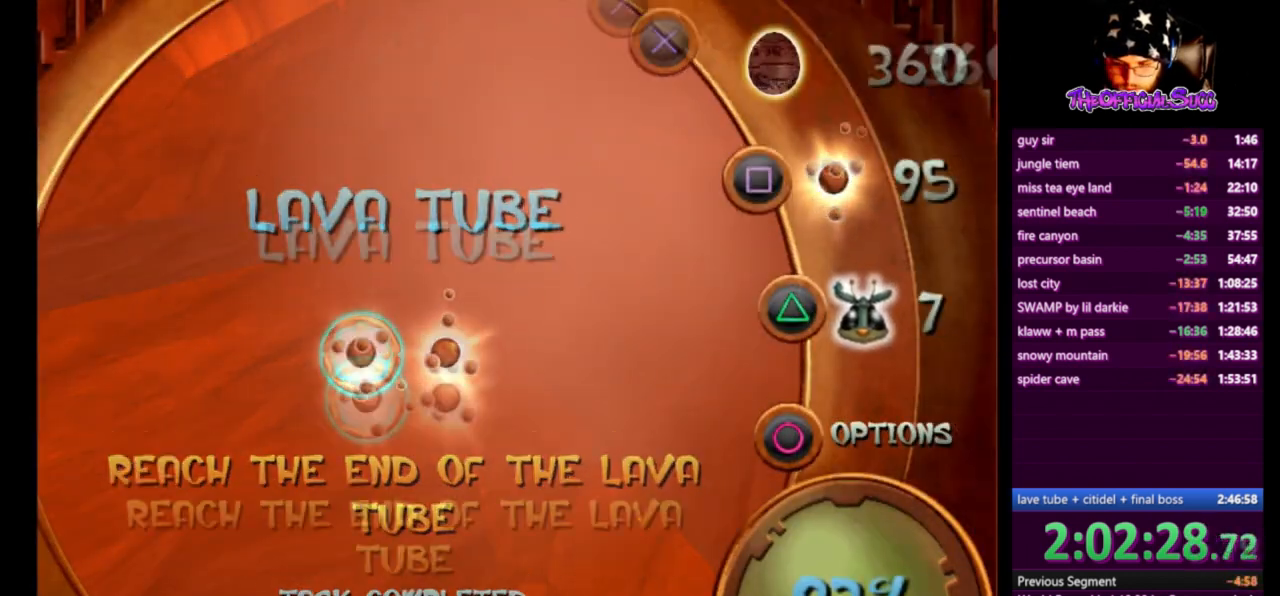
{"buttons": [], "left_stick": "center", "right_stick": "center", "events": []}
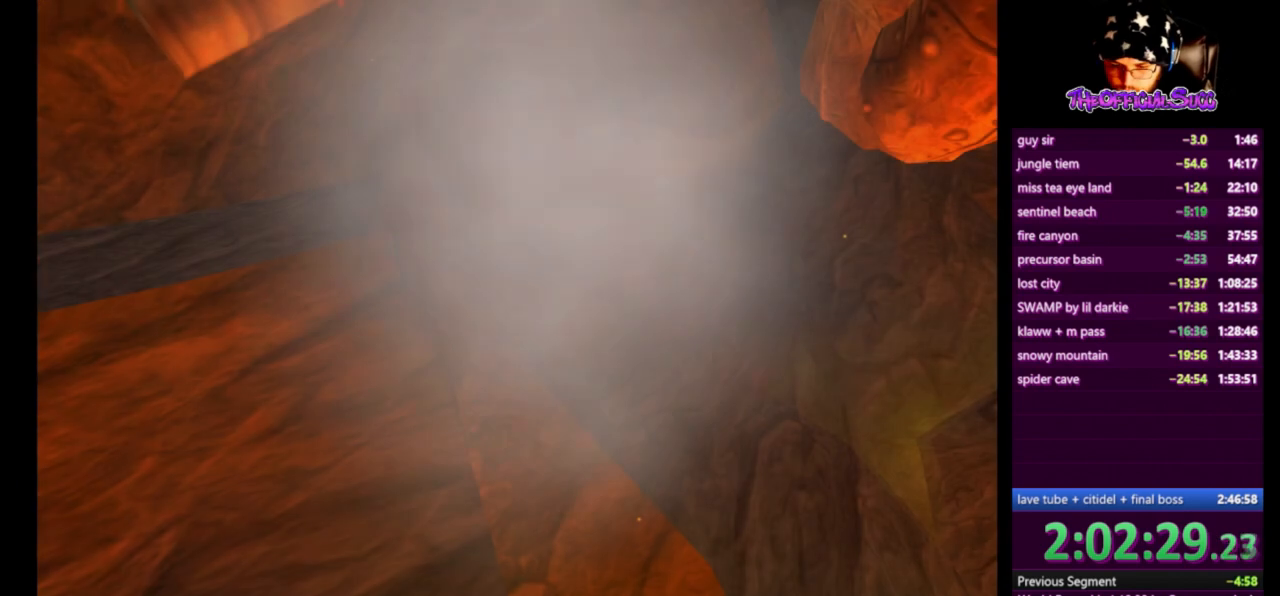
{"buttons": [], "left_stick": "center", "right_stick": "center", "events": []}
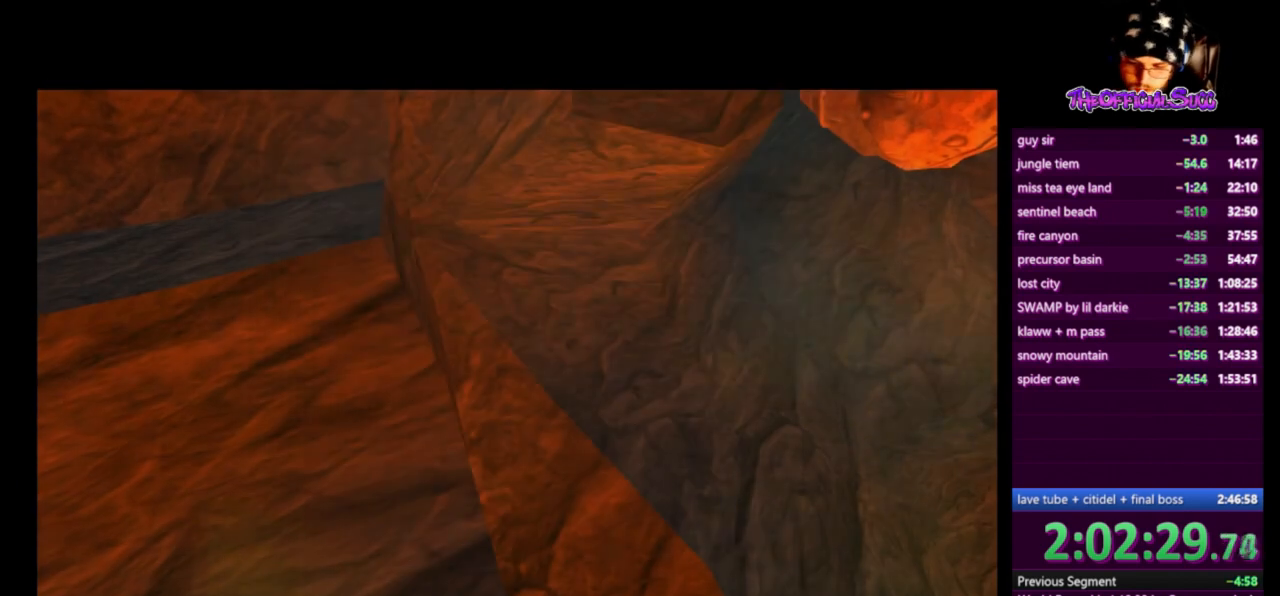
{"buttons": [], "left_stick": "center", "right_stick": "center", "events": []}
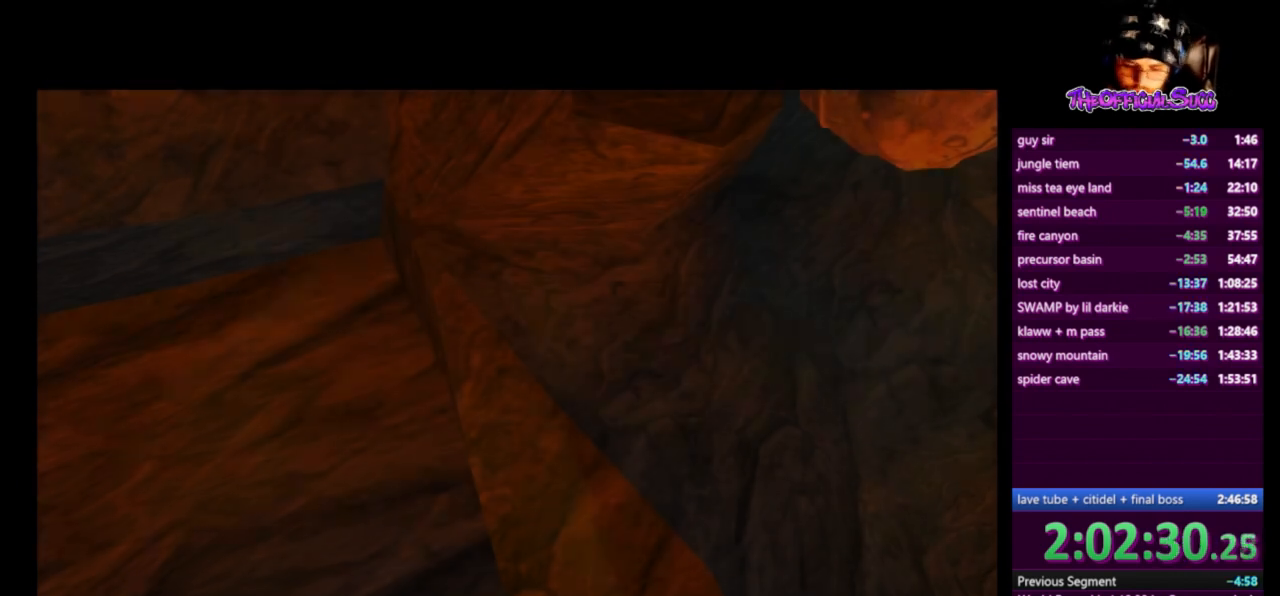
{"buttons": [], "left_stick": "down-right", "right_stick": "left", "events": [[500, "left_stick", "down-right"], [500, "right_stick", "left"]]}
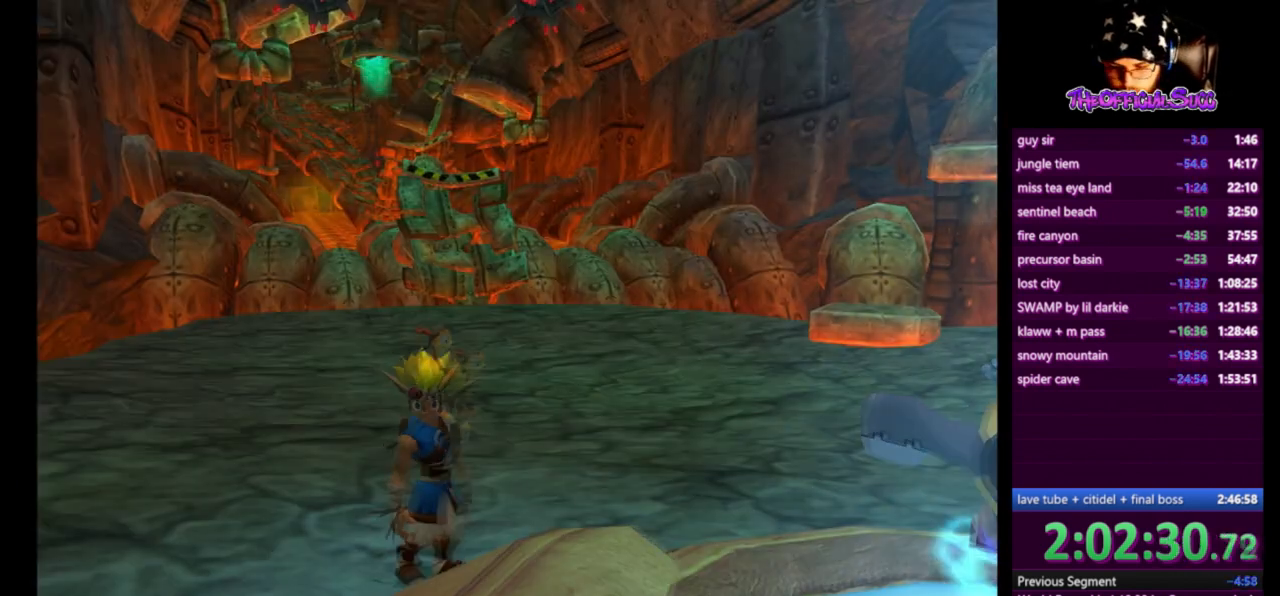
{"buttons": [], "left_stick": "up", "right_stick": "left", "events": [[209, "left_stick", "center"], [376, "left_stick", "up"]]}
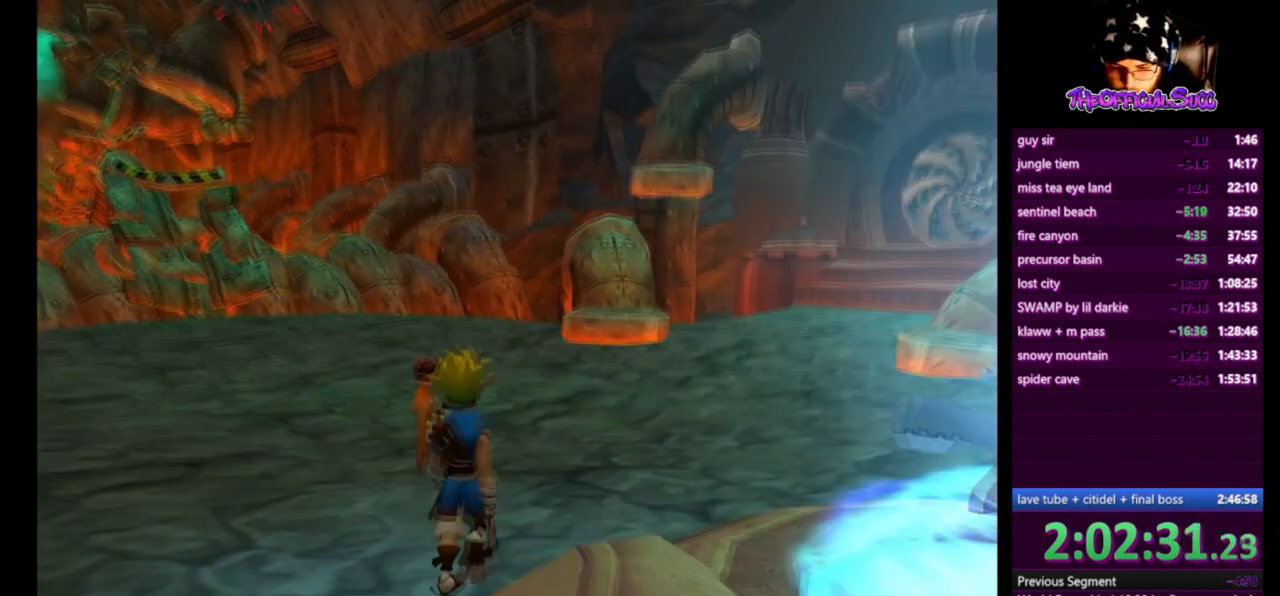
{"buttons": ["SQUARE"], "left_stick": "up", "right_stick": "center", "events": [[83, "right_stick", "center"], [125, "SQUARE", "down"]]}
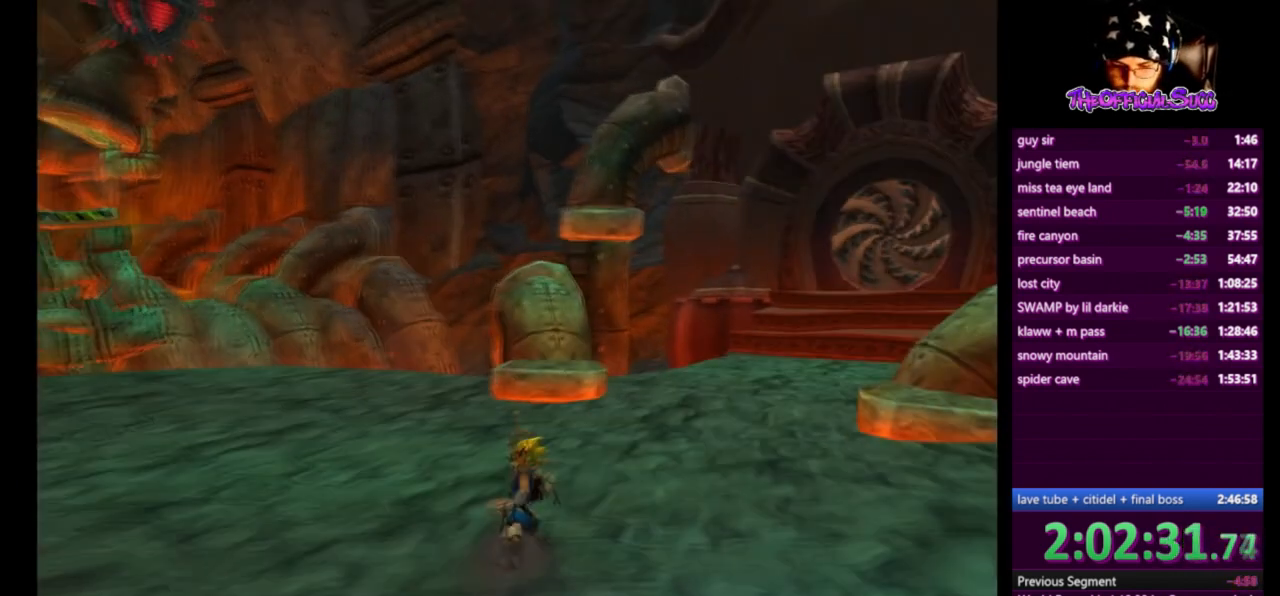
{"buttons": ["CROSS"], "left_stick": "up", "right_stick": "center", "events": [[125, "SQUARE", "up"], [167, "L1", "down"], [292, "CROSS", "down"], [376, "L1", "up"]]}
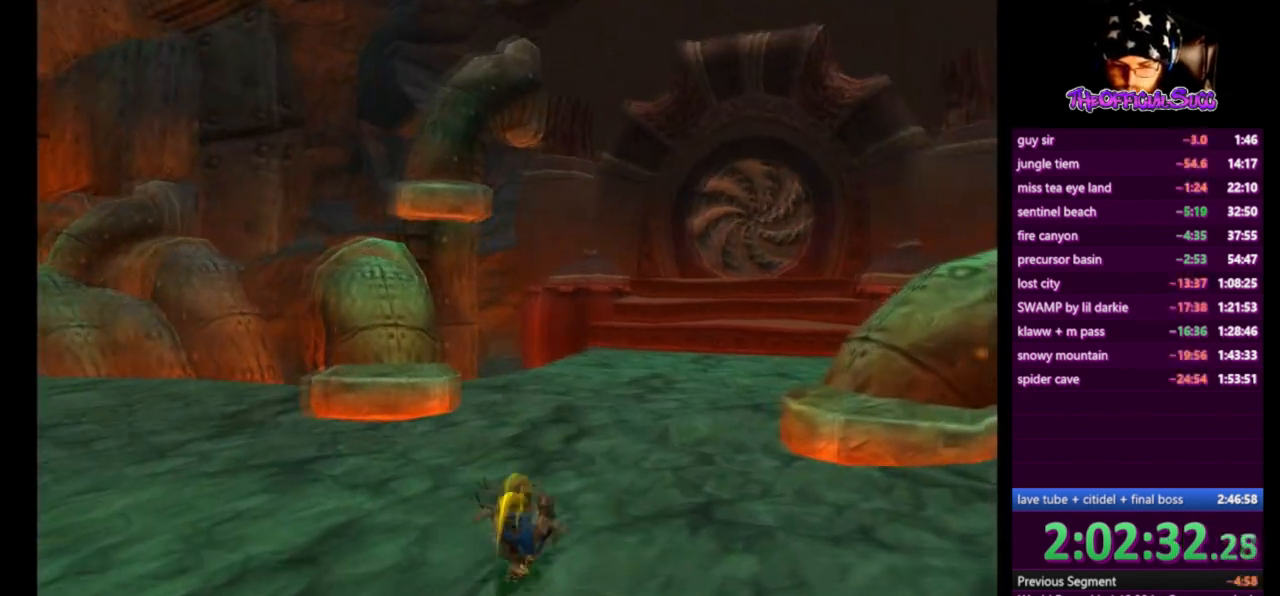
{"buttons": [], "left_stick": "up", "right_stick": "center", "events": [[334, "CROSS", "up"]]}
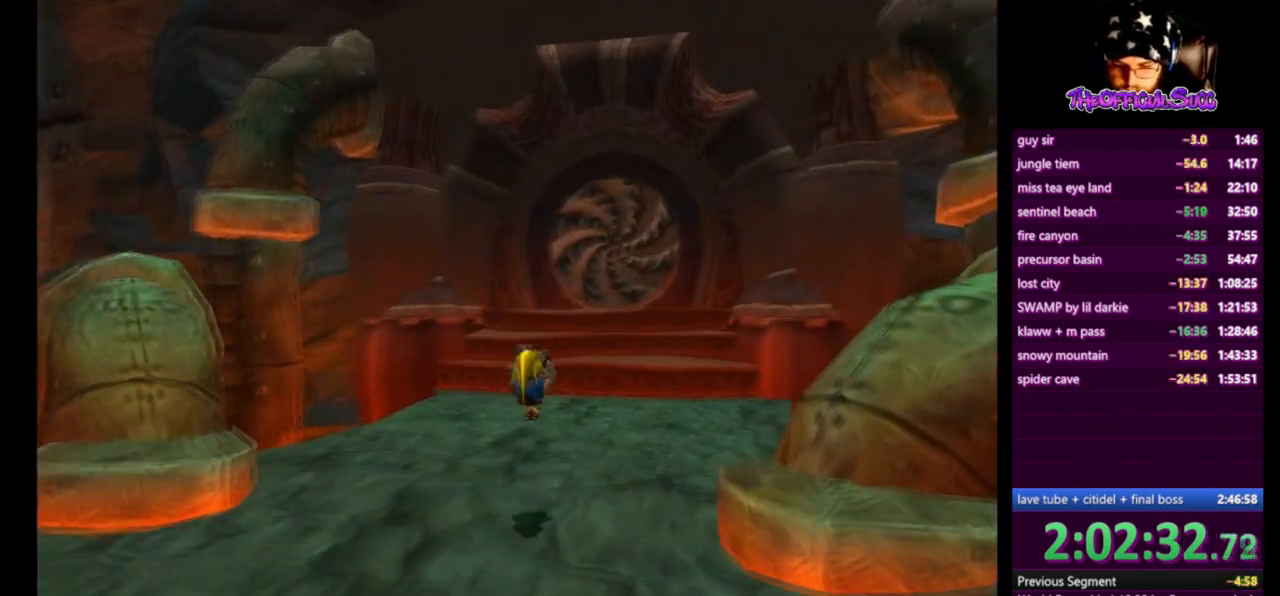
{"buttons": ["SQUARE"], "left_stick": "up", "right_stick": "center", "events": [[376, "SQUARE", "down"]]}
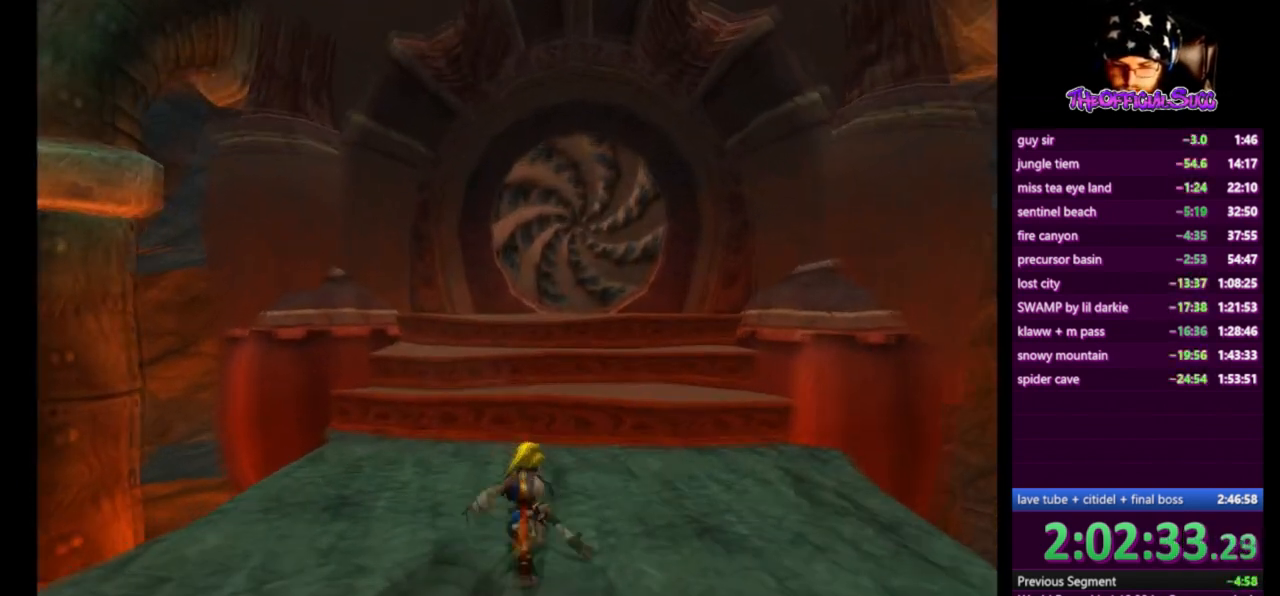
{"buttons": [], "left_stick": "up", "right_stick": "center", "events": [[125, "CROSS", "down"], [250, "SQUARE", "up"], [500, "CROSS", "up"]]}
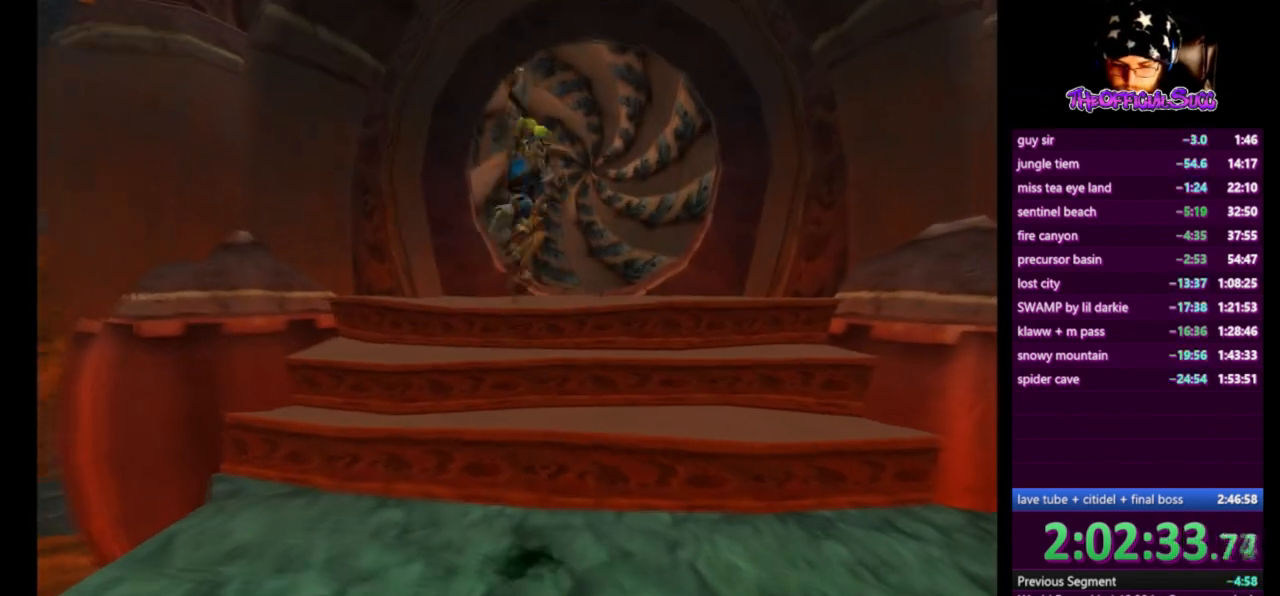
{"buttons": ["CROSS"], "left_stick": "up", "right_stick": "center", "events": [[501, "CROSS", "down"]]}
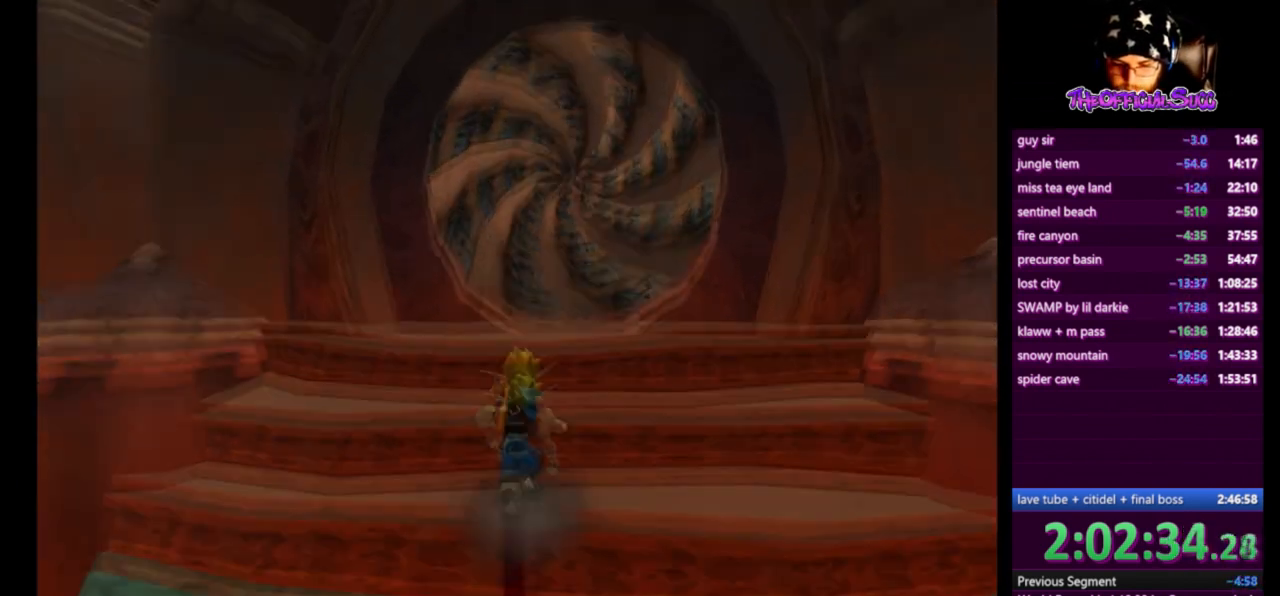
{"buttons": [], "left_stick": "up", "right_stick": "center", "events": [[250, "CROSS", "up"]]}
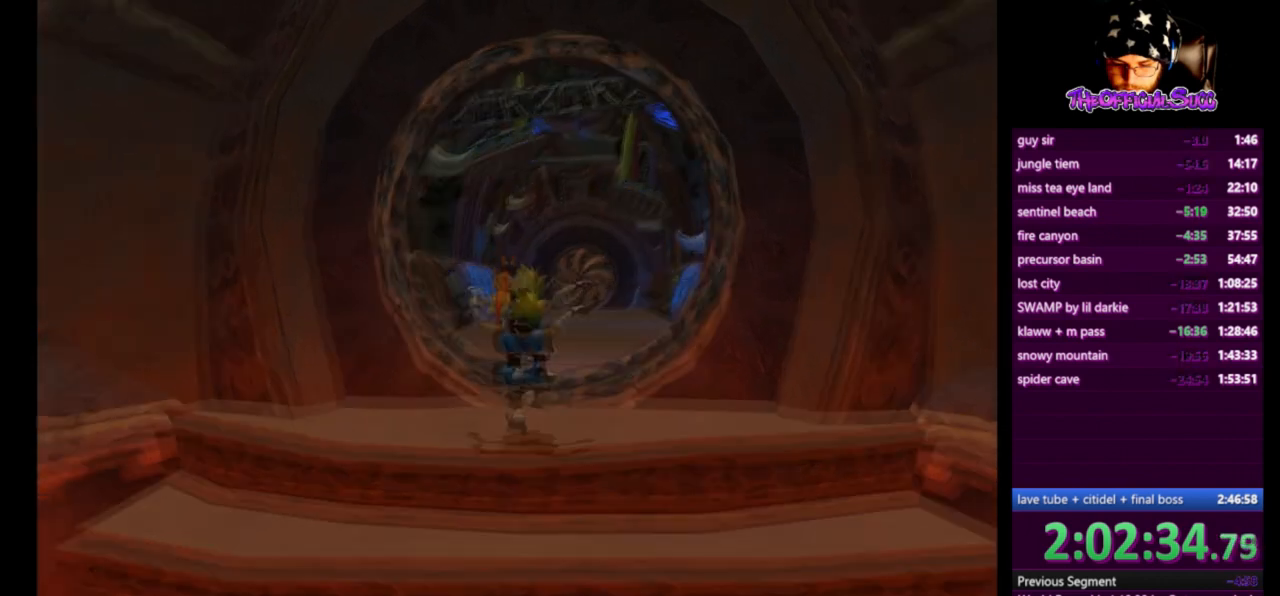
{"buttons": [], "left_stick": "up", "right_stick": "center", "events": [[167, "CROSS", "down"], [376, "CROSS", "up"]]}
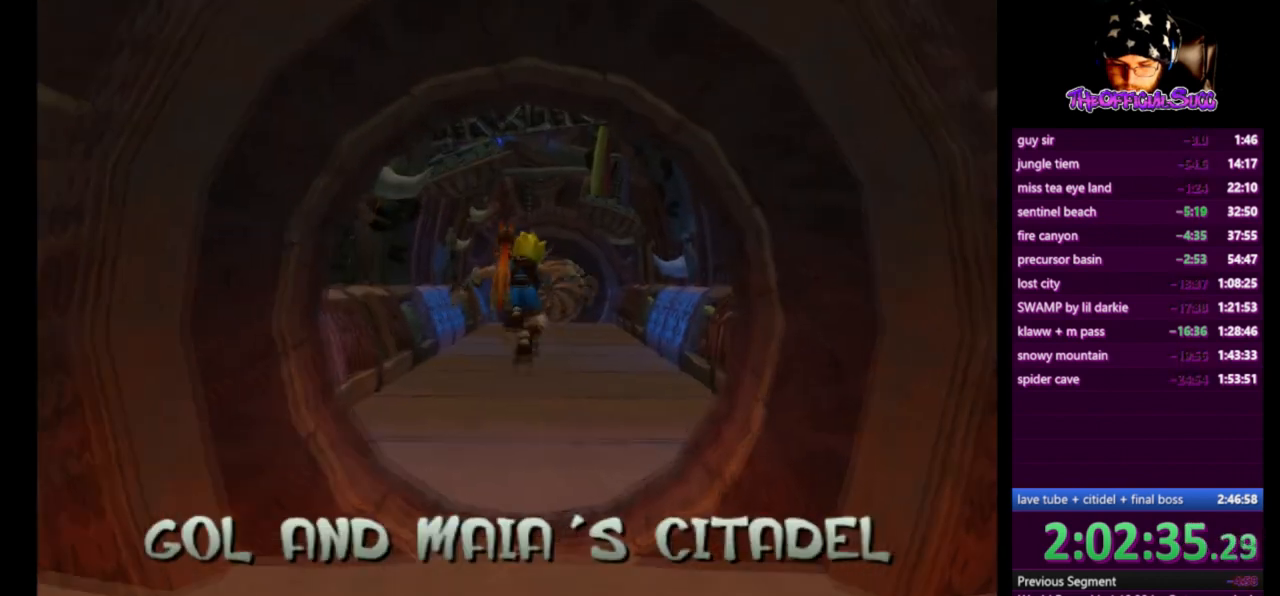
{"buttons": ["L1"], "left_stick": "up", "right_stick": "center", "events": [[459, "L1", "down"]]}
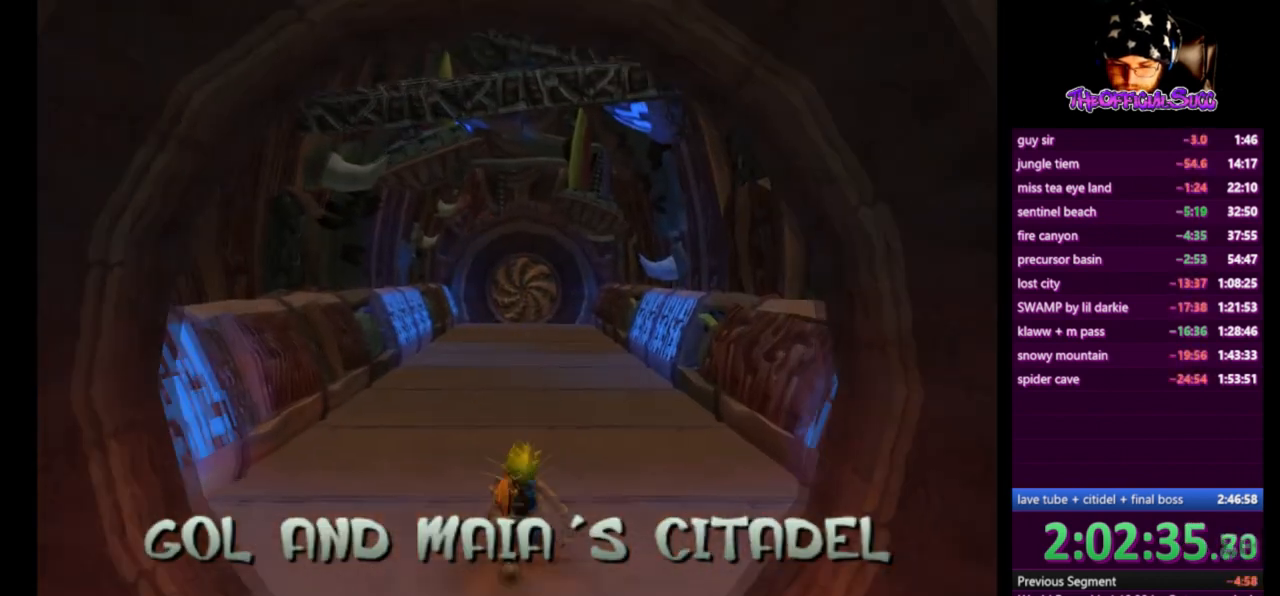
{"buttons": ["CROSS"], "left_stick": "up", "right_stick": "center", "events": [[42, "CROSS", "down"], [167, "L1", "up"]]}
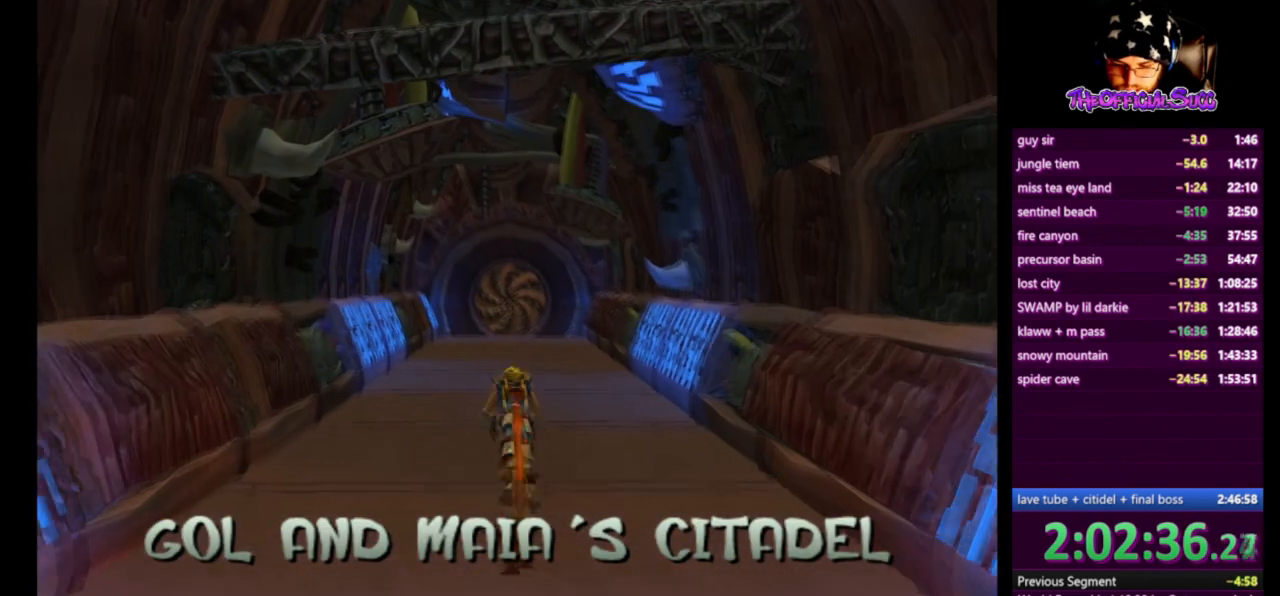
{"buttons": [], "left_stick": "up", "right_stick": "center", "events": [[83, "CROSS", "up"]]}
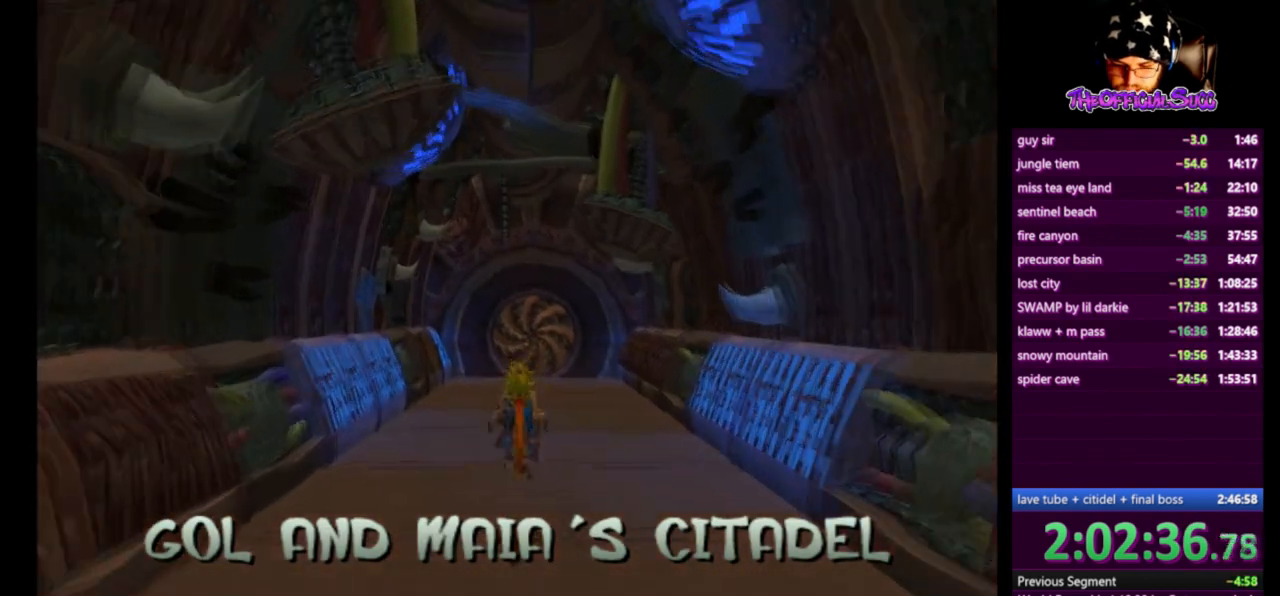
{"buttons": ["CROSS"], "left_stick": "up", "right_stick": "center", "events": [[84, "L1", "down"], [209, "CROSS", "down"], [334, "L1", "up"]]}
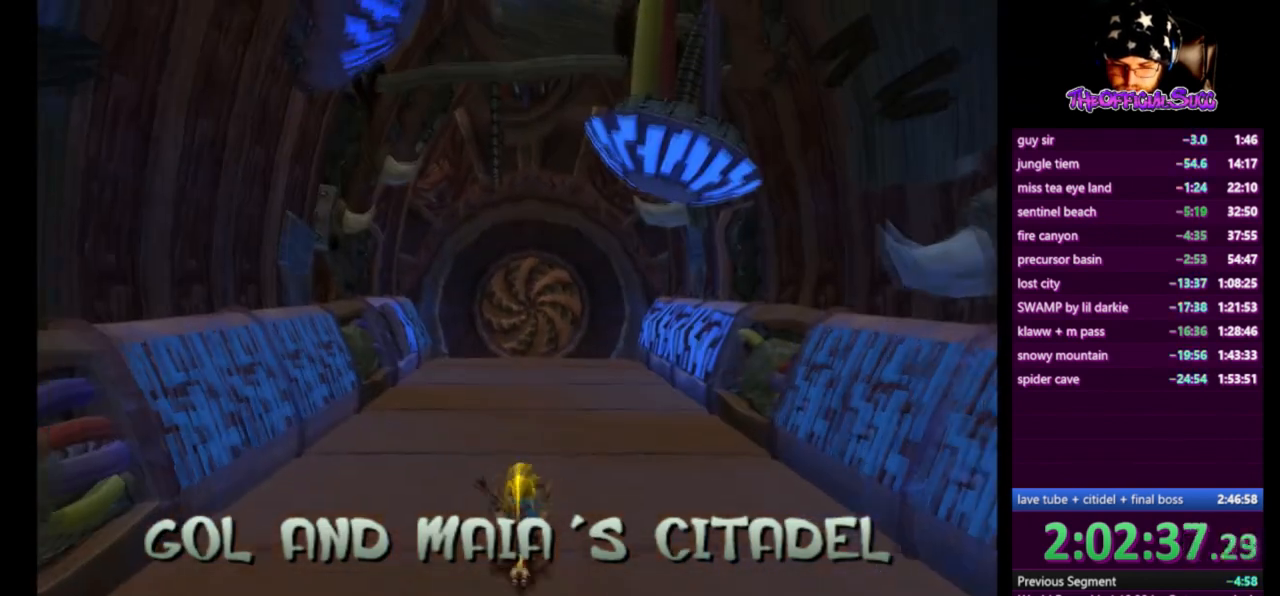
{"buttons": [], "left_stick": "up", "right_stick": "center", "events": [[250, "CROSS", "up"]]}
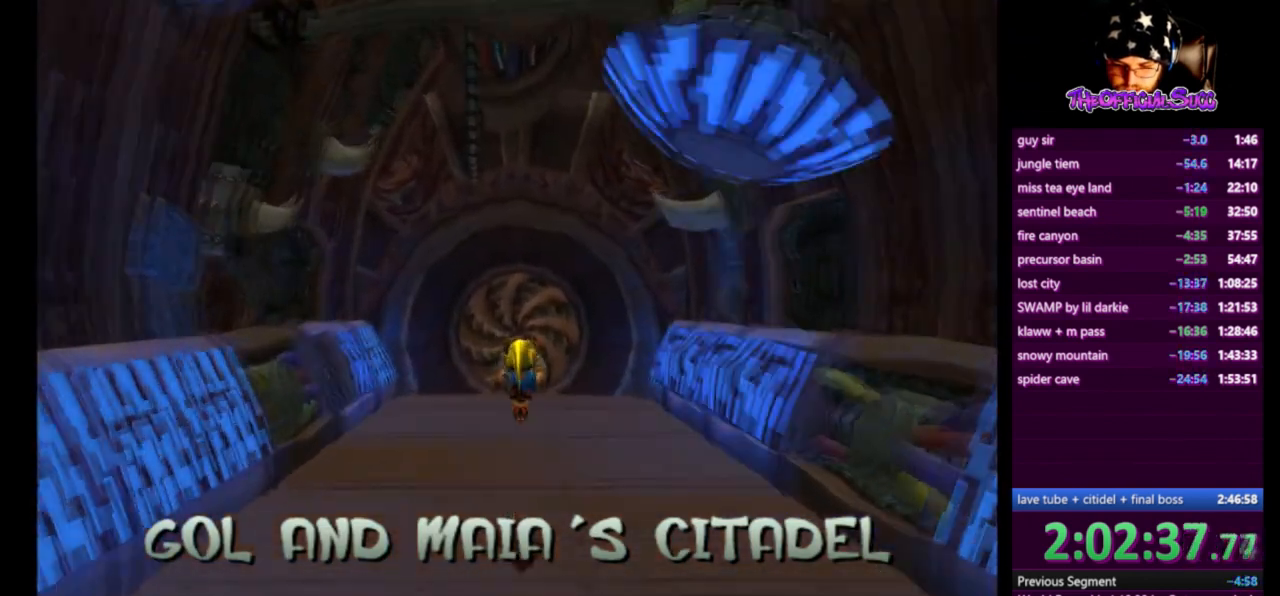
{"buttons": ["SQUARE"], "left_stick": "up", "right_stick": "center", "events": [[292, "SQUARE", "down"]]}
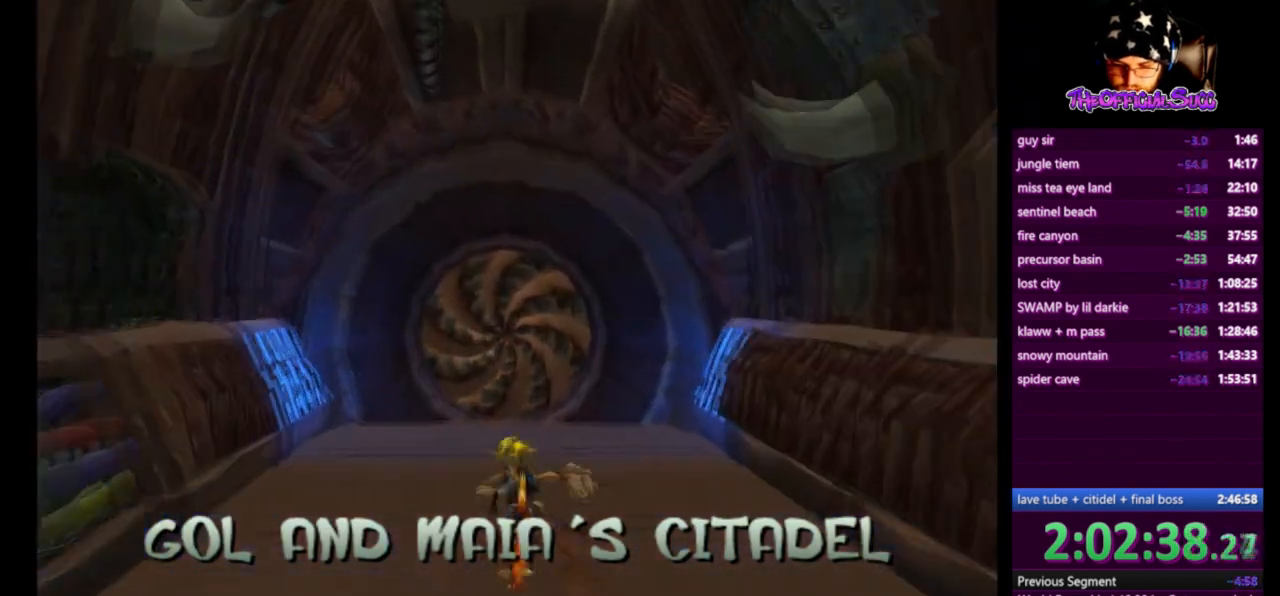
{"buttons": ["CROSS"], "left_stick": "up", "right_stick": "center", "events": [[167, "SQUARE", "up"], [208, "L1", "down"], [292, "CROSS", "down"], [375, "L1", "up"]]}
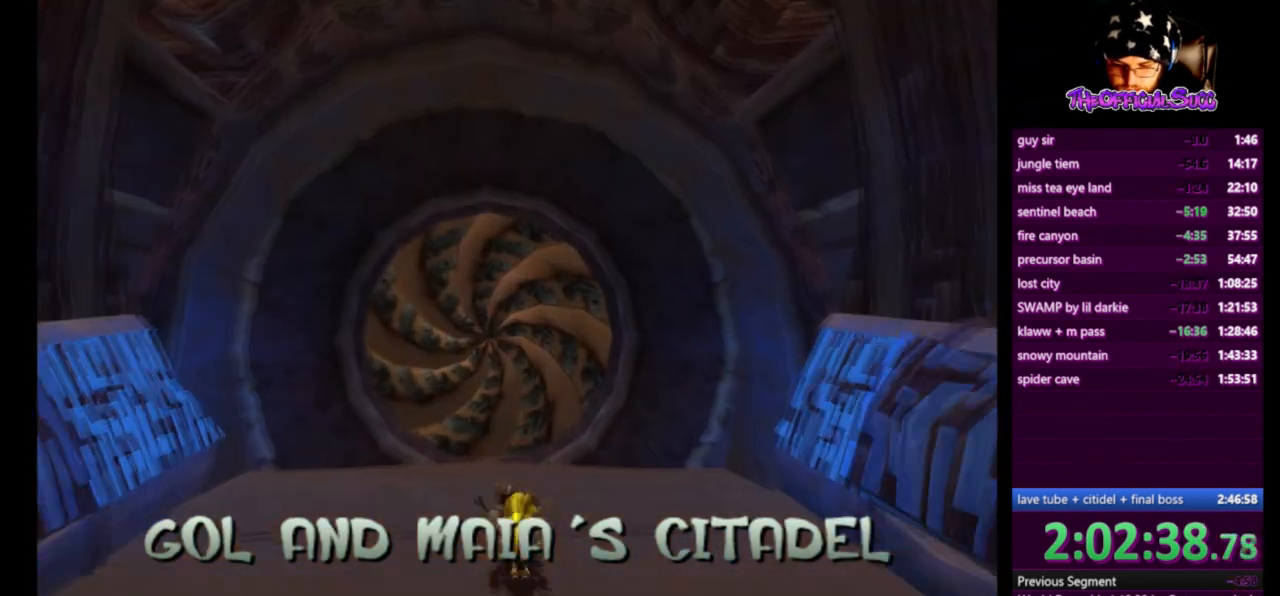
{"buttons": ["CROSS"], "left_stick": "up", "right_stick": "center", "events": []}
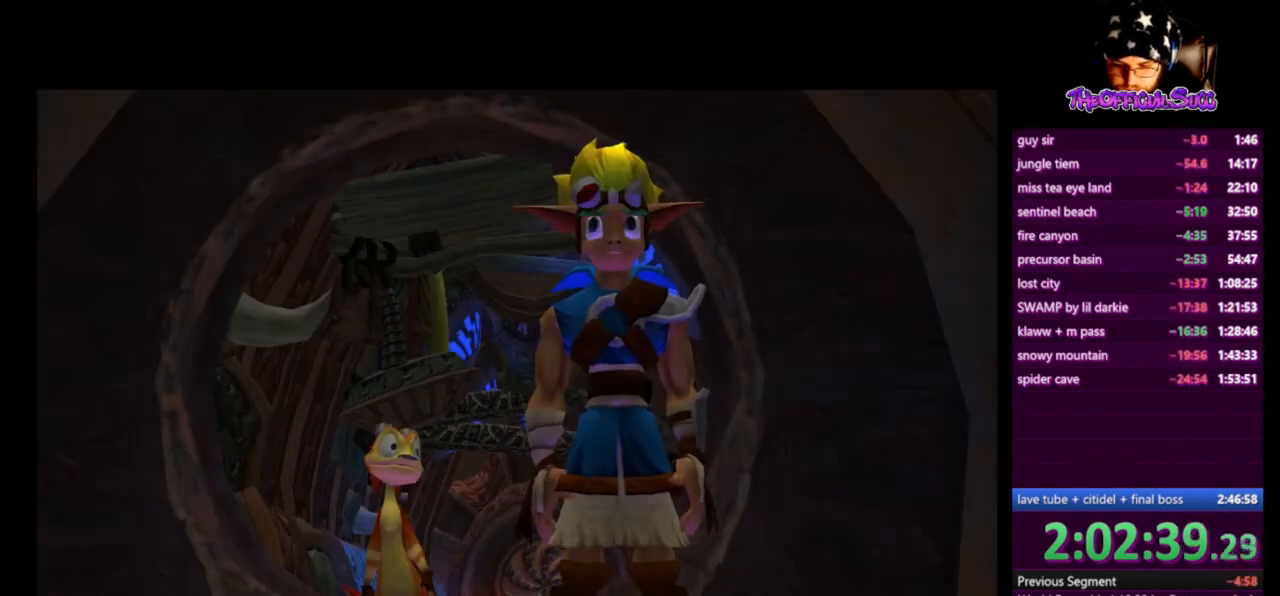
{"buttons": [], "left_stick": "center", "right_stick": "center", "events": [[83, "CROSS", "up"], [333, "left_stick", "center"]]}